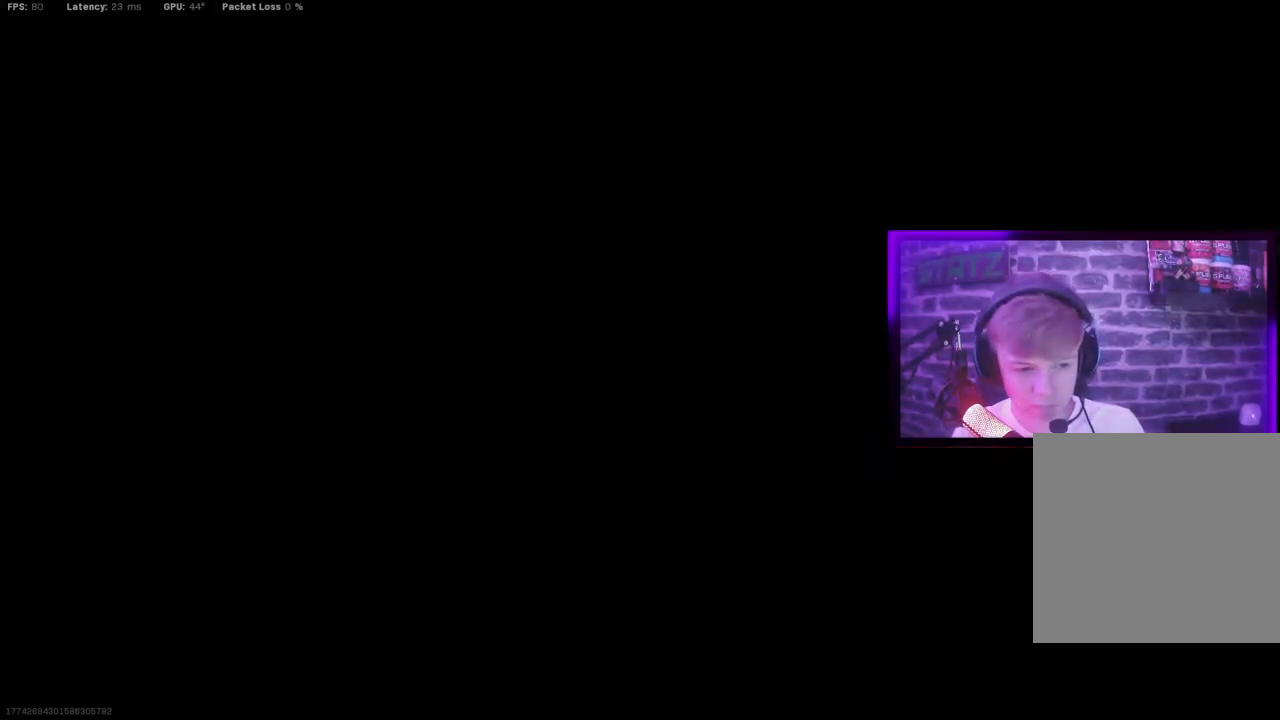
Gameplay with a controller (PlayStation layout); each line is a JSON object with the inputs held at the frame after it. "events" lists button and stick changes between this image and that frame as [ms after this image, input, new state], when the widget could be followed in between. Not read: TOUCHPAD.
{"buttons": [], "left_stick": "center", "right_stick": "center"}
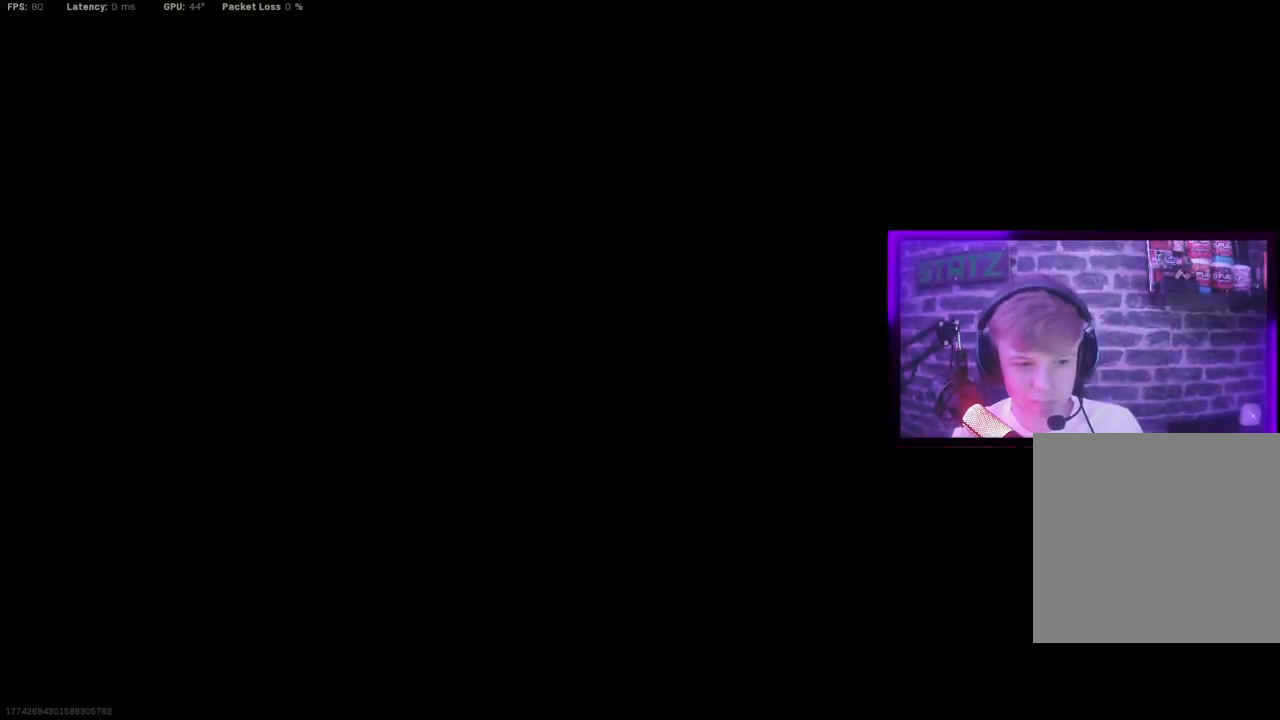
{"buttons": [], "left_stick": "center", "right_stick": "center", "events": []}
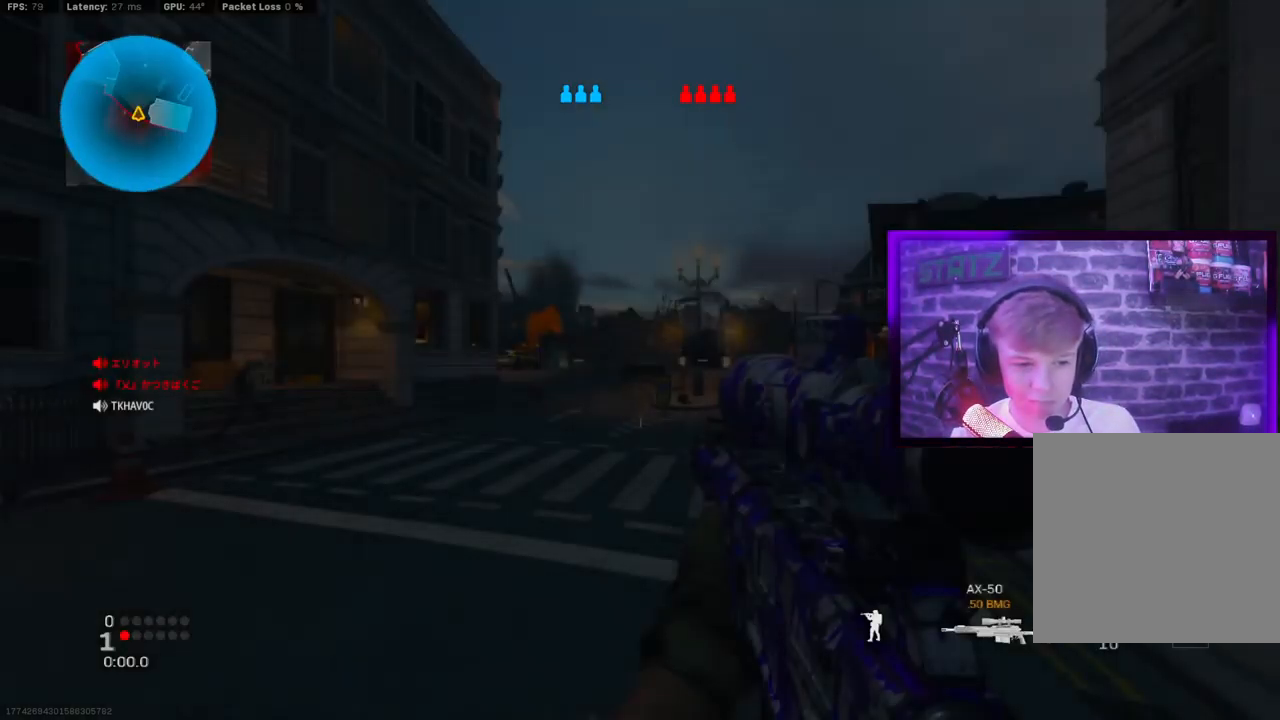
{"buttons": [], "left_stick": "center", "right_stick": "center", "events": []}
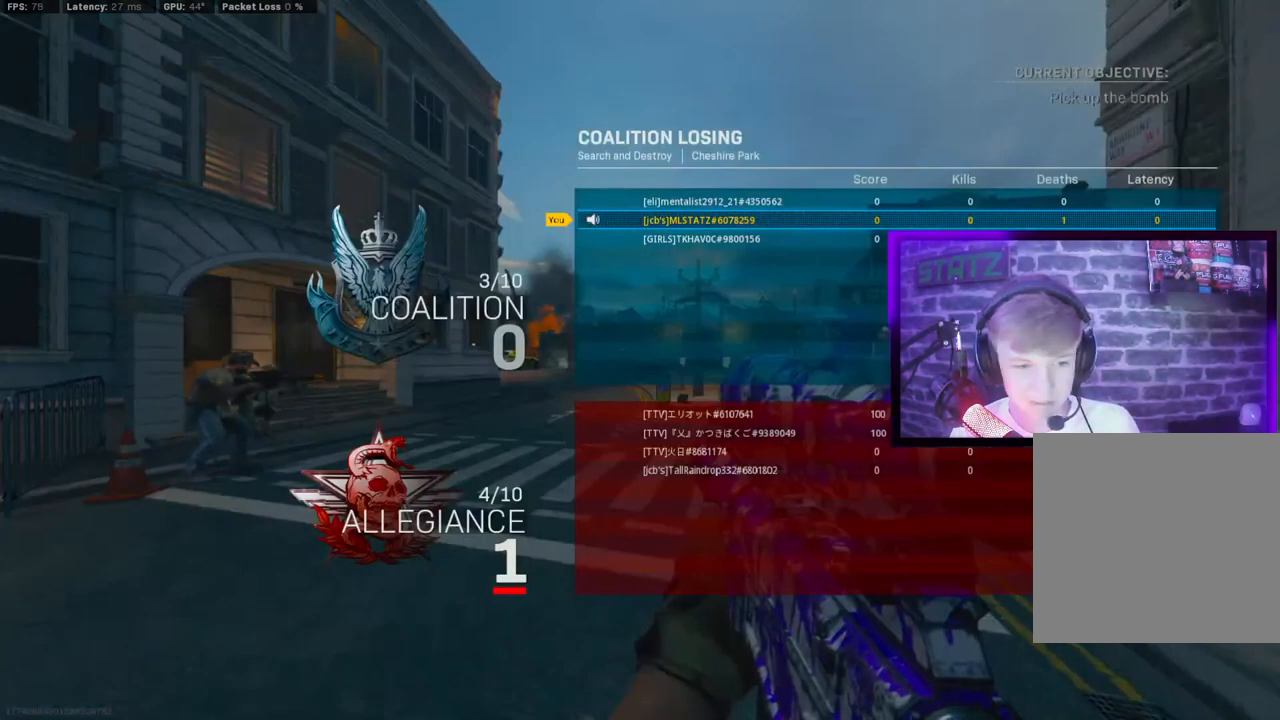
{"buttons": [], "left_stick": "center", "right_stick": "center", "events": [[183, "START", "down"], [267, "START", "up"], [383, "CROSS", "down"], [500, "CROSS", "up"]]}
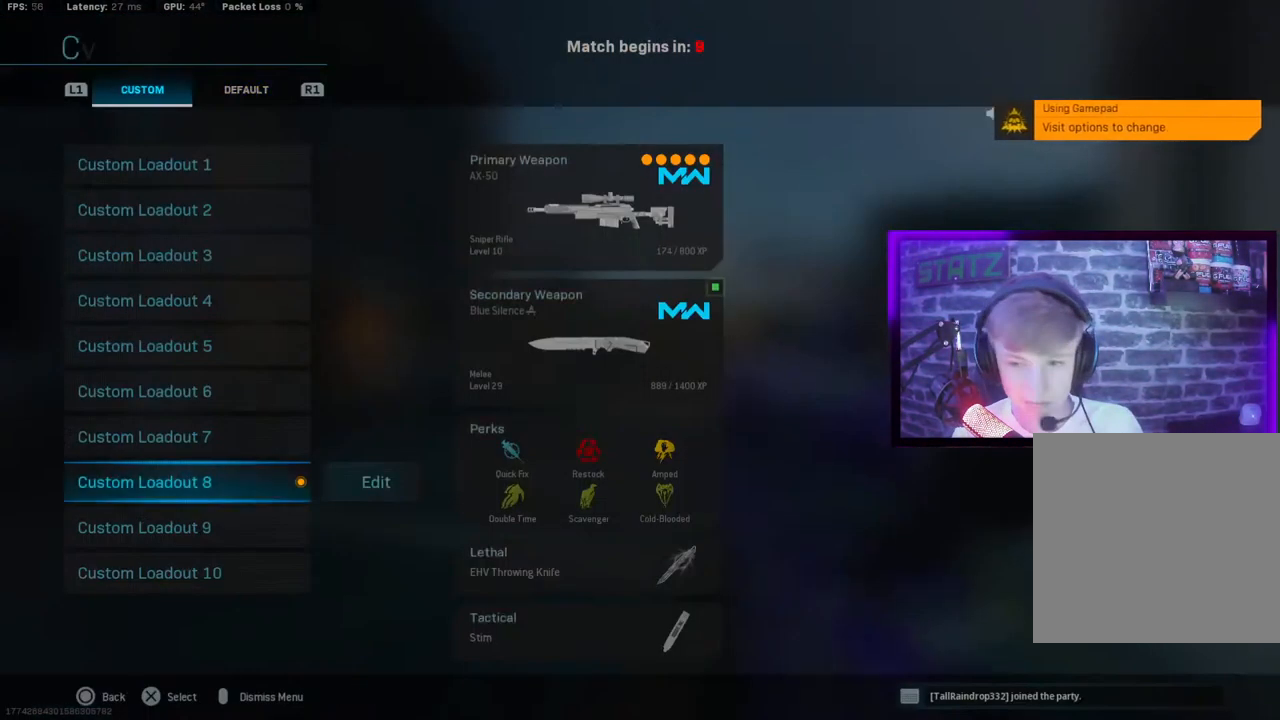
{"buttons": [], "left_stick": "center", "right_stick": "center", "events": [[183, "DPAD_DOWN", "down"], [250, "DPAD_DOWN", "up"]]}
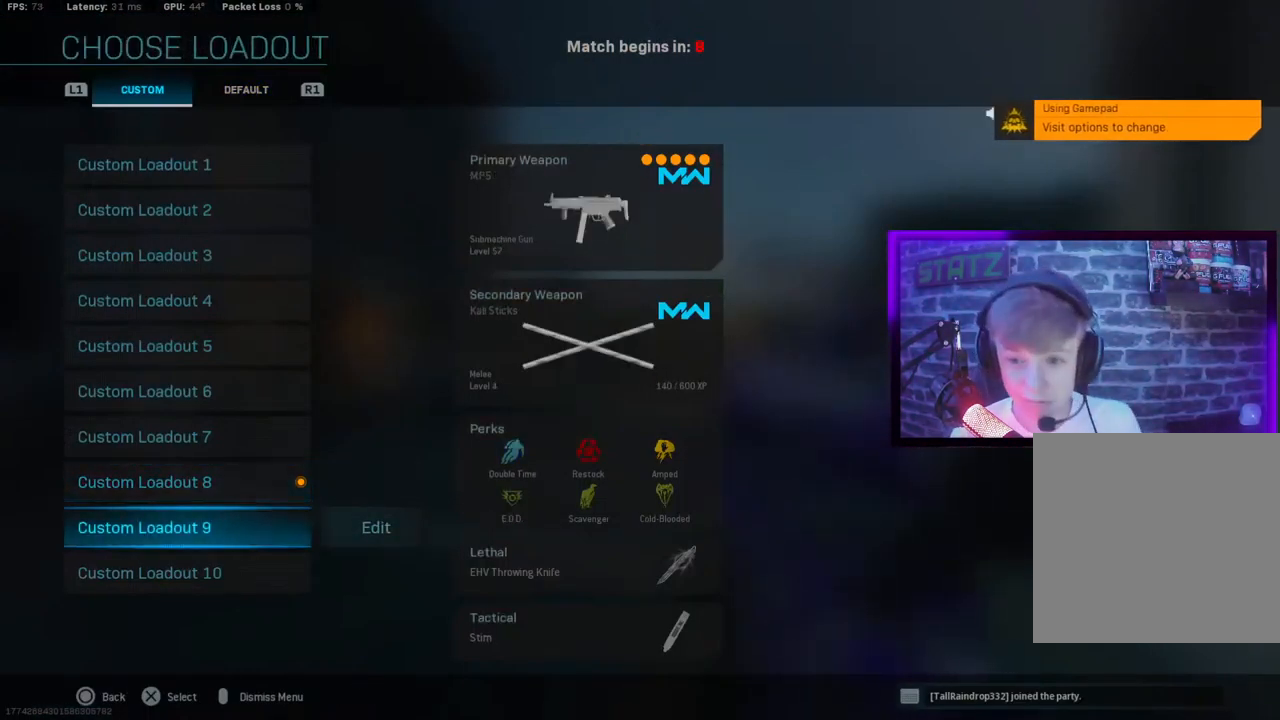
{"buttons": [], "left_stick": "center", "right_stick": "center", "events": [[333, "left_stick", "up"], [450, "left_stick", "center"]]}
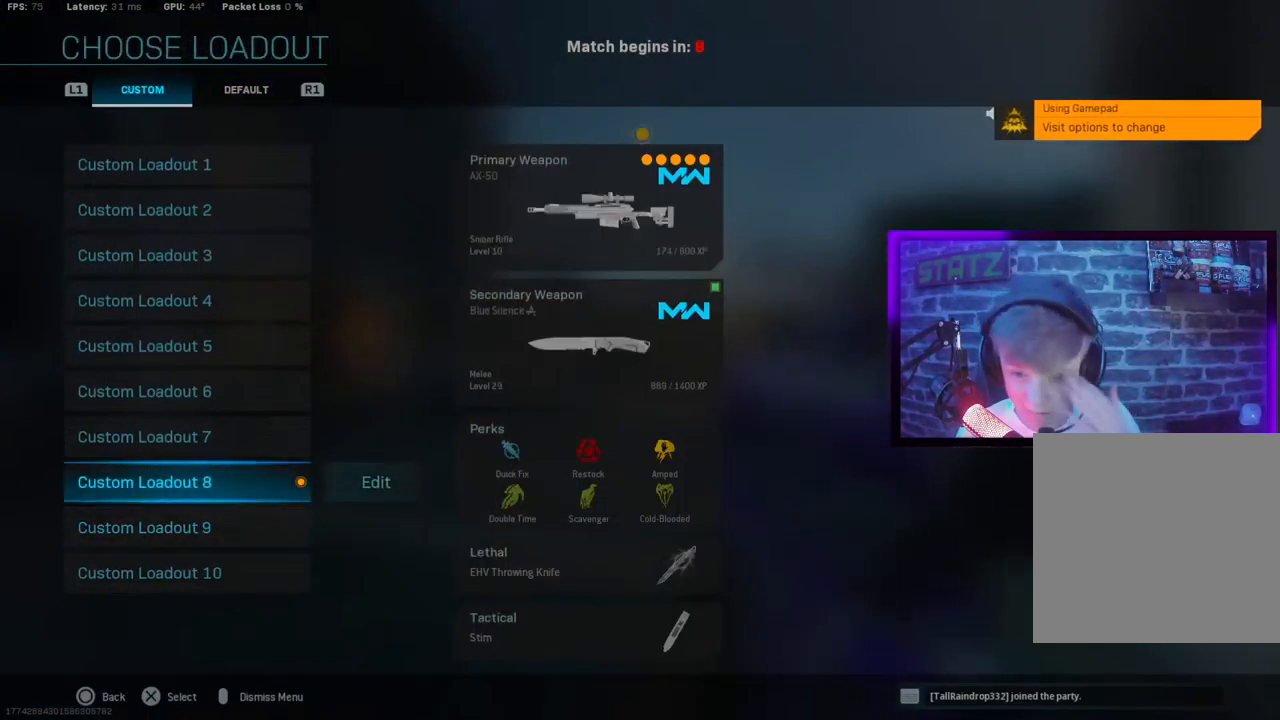
{"buttons": [], "left_stick": "center", "right_stick": "center", "events": [[83, "left_stick", "up-right"], [183, "left_stick", "center"], [417, "left_stick", "up"], [467, "left_stick", "center"]]}
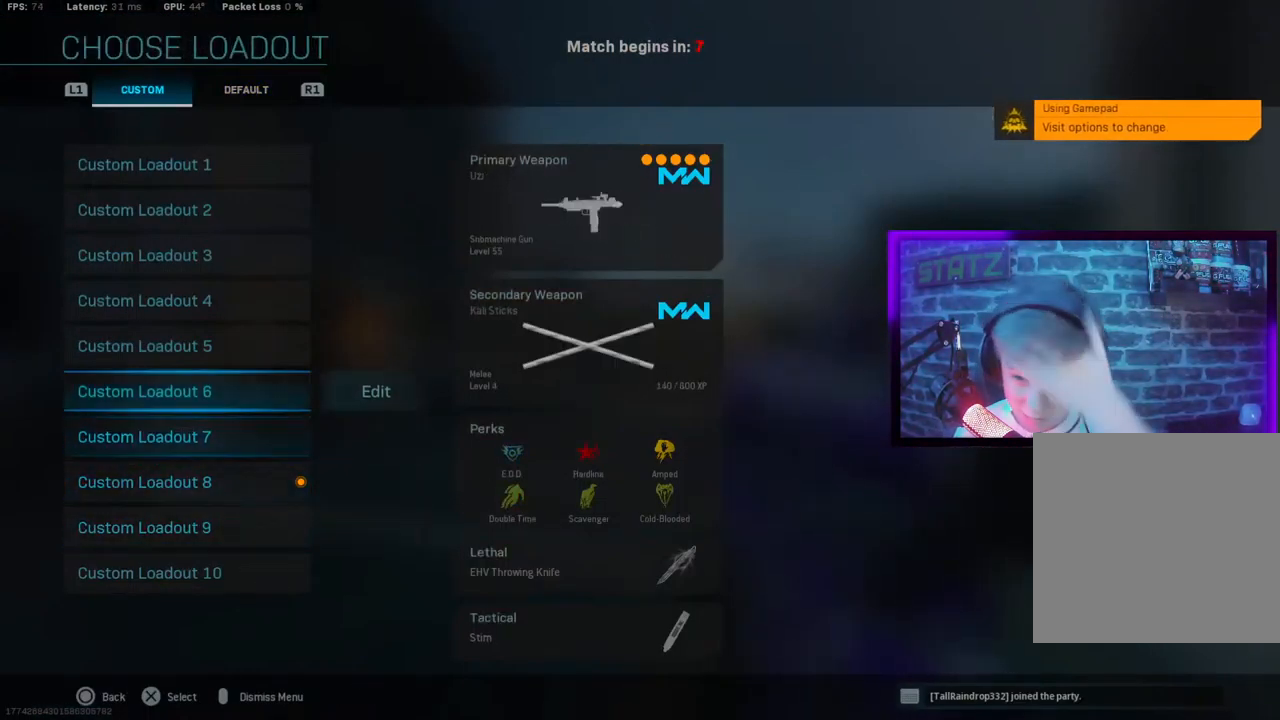
{"buttons": [], "left_stick": "center", "right_stick": "center", "events": [[350, "left_stick", "up"], [467, "left_stick", "center"]]}
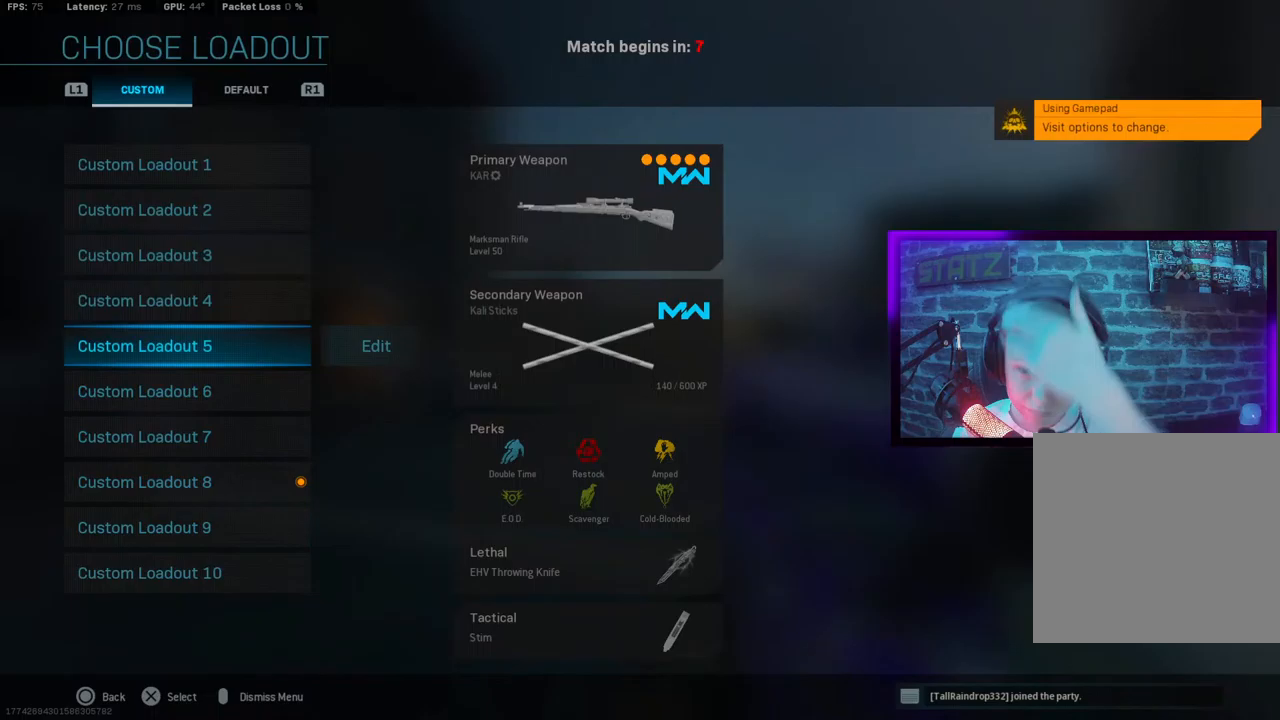
{"buttons": [], "left_stick": "center", "right_stick": "center", "events": [[133, "left_stick", "down"], [233, "left_stick", "center"]]}
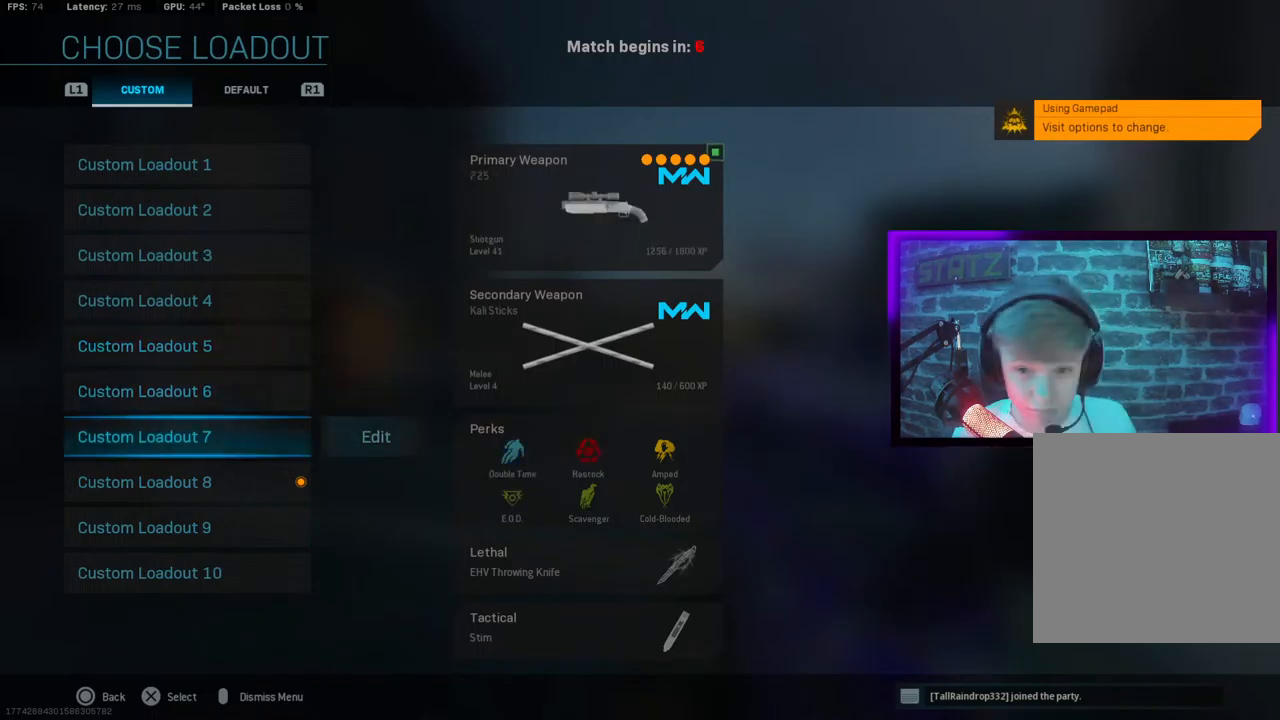
{"buttons": ["CROSS"], "left_stick": "center", "right_stick": "center", "events": [[433, "CROSS", "down"]]}
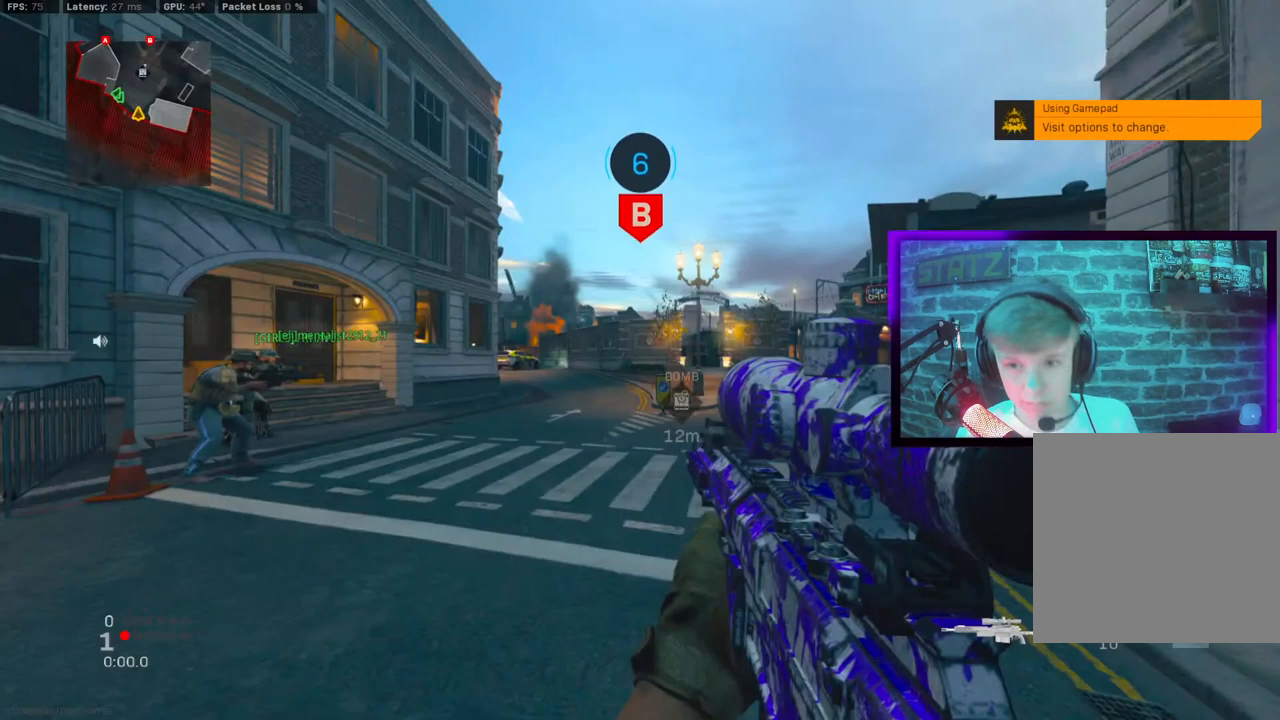
{"buttons": [], "left_stick": "center", "right_stick": "center", "events": [[83, "CROSS", "up"], [433, "TRIANGLE", "down"], [467, "TRIANGLE", "up"]]}
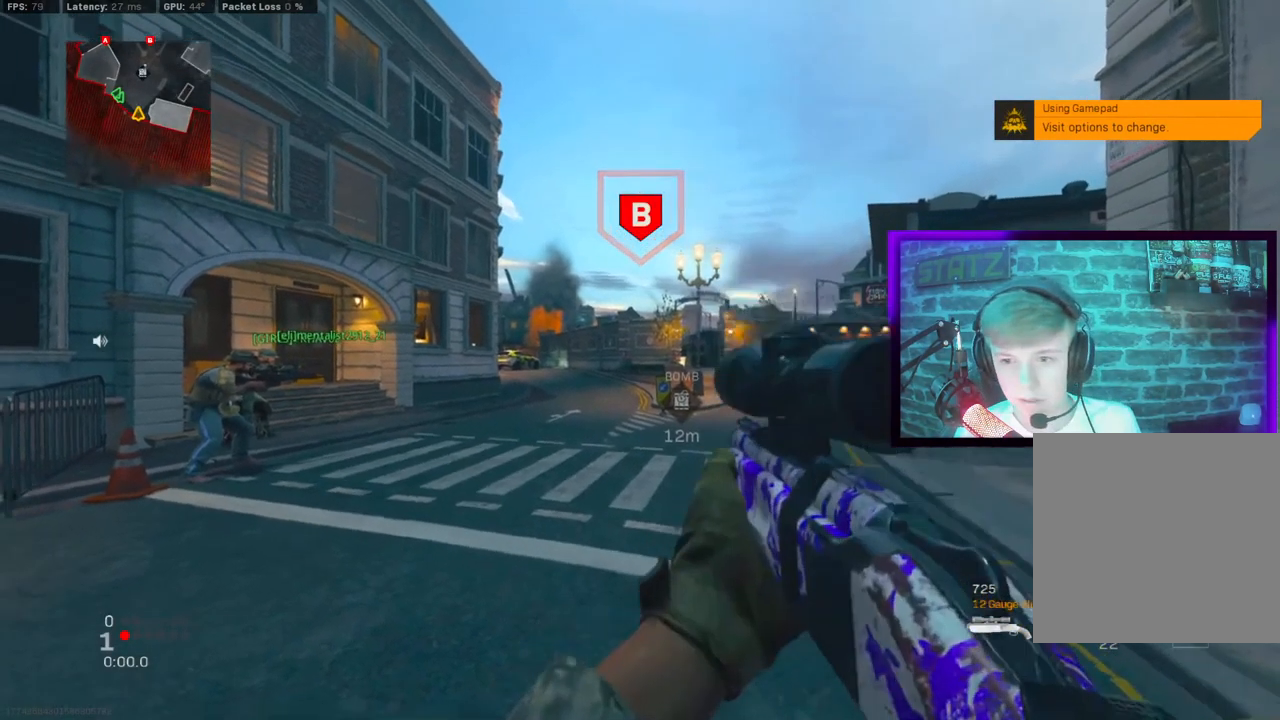
{"buttons": ["L1"], "left_stick": "center", "right_stick": "left", "events": [[50, "TRIANGLE", "down"], [100, "TRIANGLE", "up"], [300, "right_stick", "left"], [383, "L1", "down"]]}
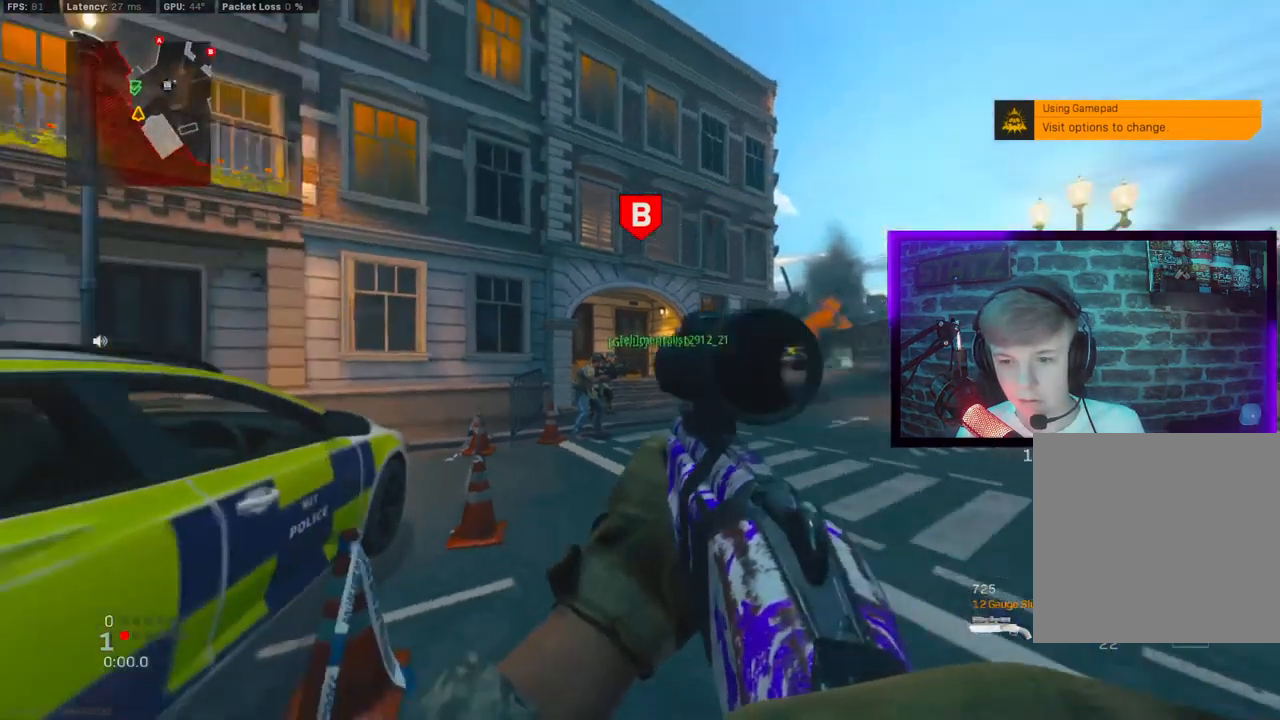
{"buttons": ["L1"], "left_stick": "center", "right_stick": "left", "events": [[183, "right_stick", "center"], [383, "right_stick", "left"]]}
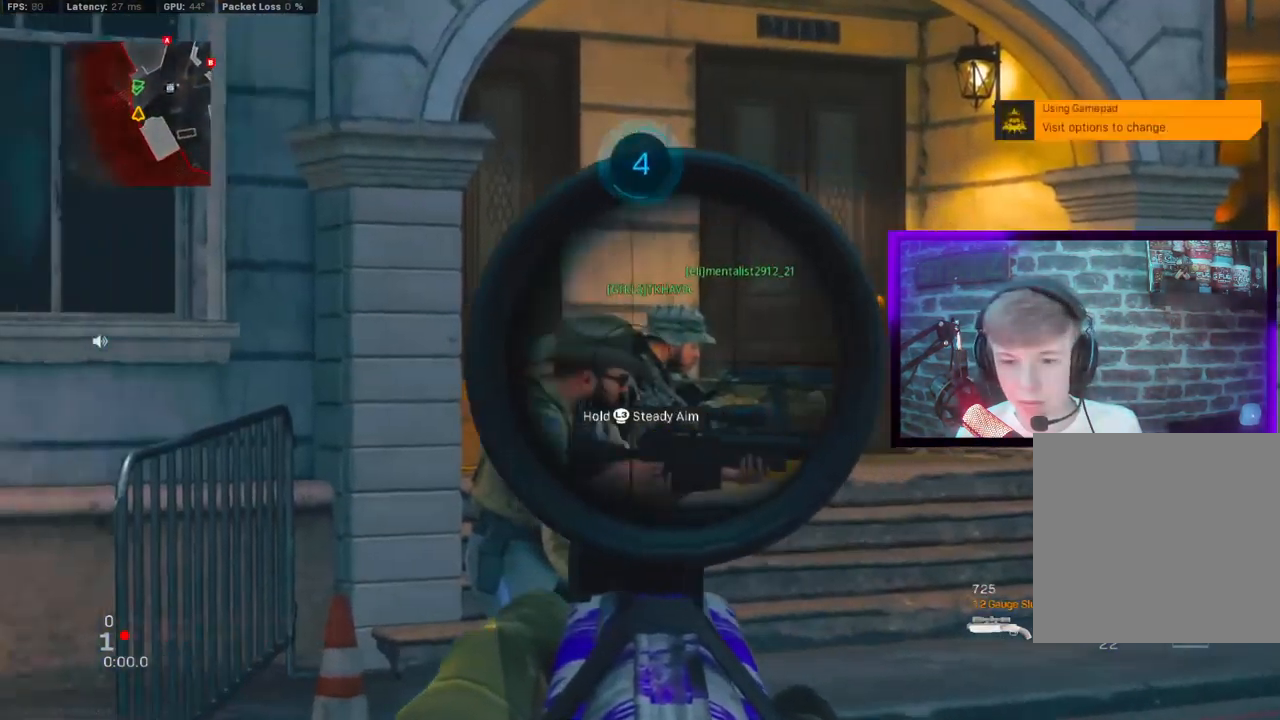
{"buttons": ["L1"], "left_stick": "center", "right_stick": "center", "events": [[33, "right_stick", "center"]]}
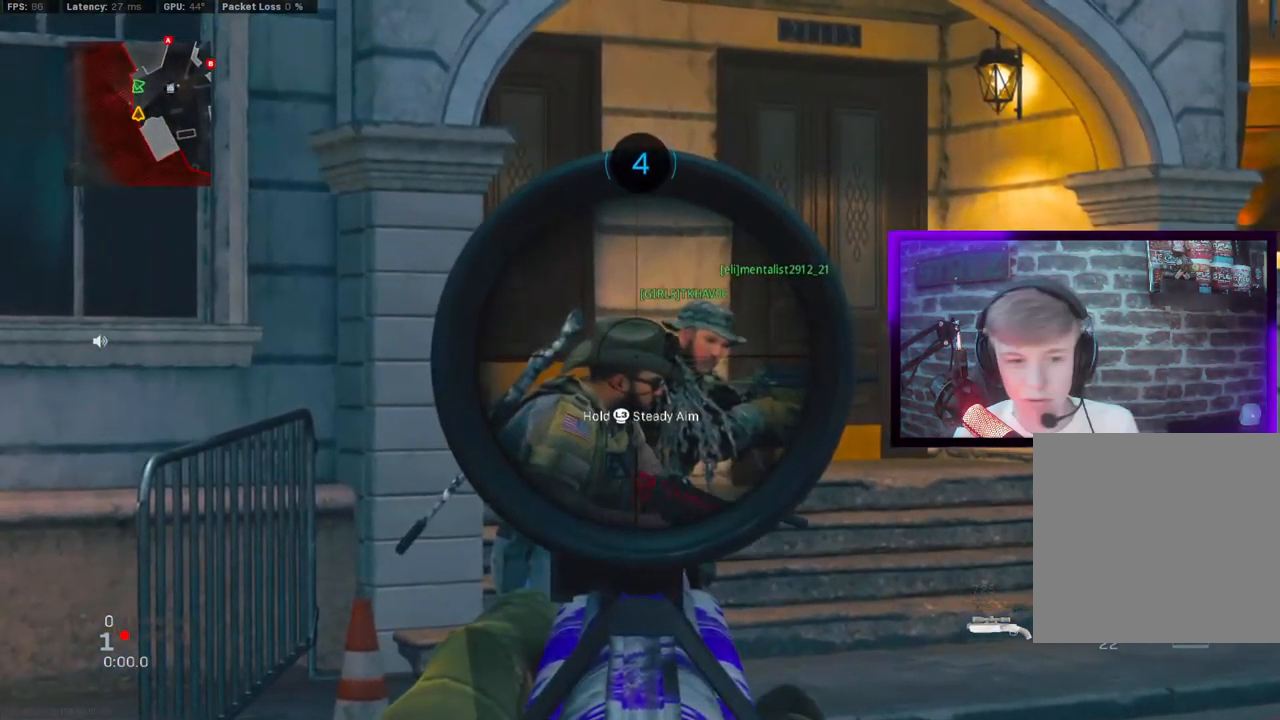
{"buttons": [], "left_stick": "center", "right_stick": "center", "events": [[67, "TRIANGLE", "down"], [117, "L1", "up"], [183, "TRIANGLE", "up"], [317, "TRIANGLE", "down"], [400, "TRIANGLE", "up"]]}
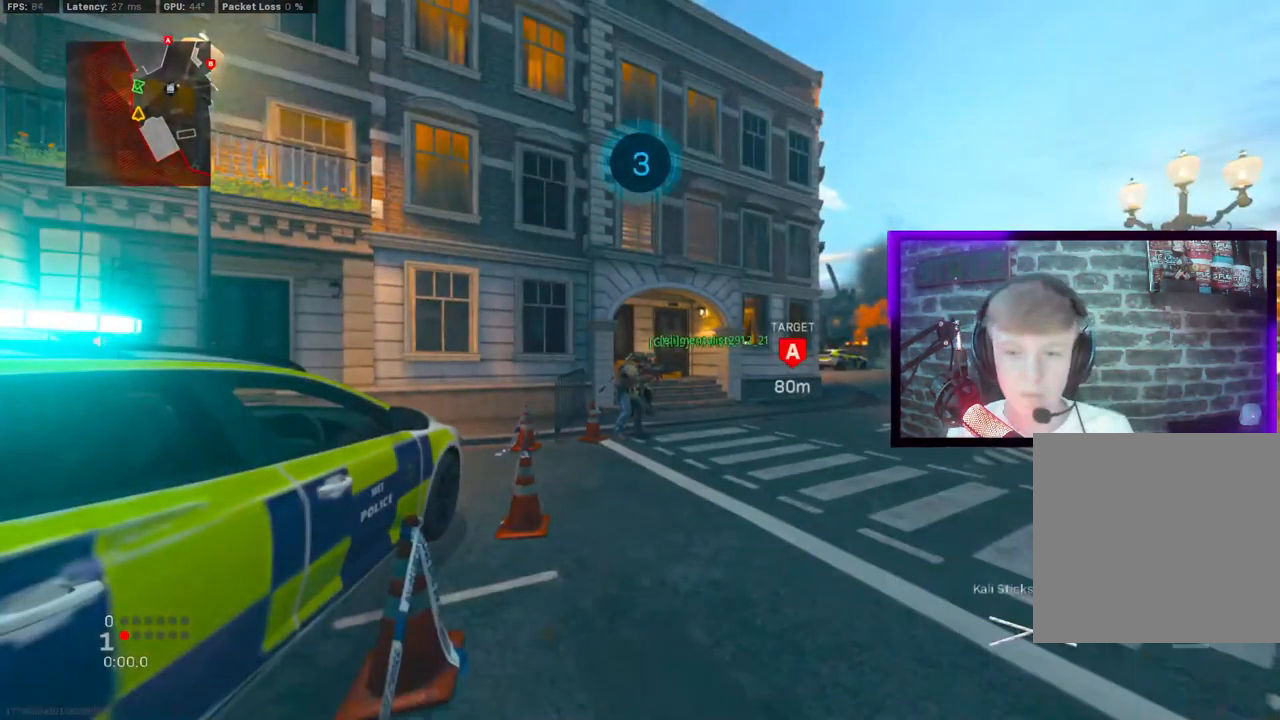
{"buttons": ["CIRCLE", "TRIANGLE"], "left_stick": "center", "right_stick": "center", "events": [[167, "TRIANGLE", "down"], [233, "CIRCLE", "down"], [283, "TRIANGLE", "up"], [367, "CIRCLE", "up"], [400, "TRIANGLE", "down"], [483, "CIRCLE", "down"]]}
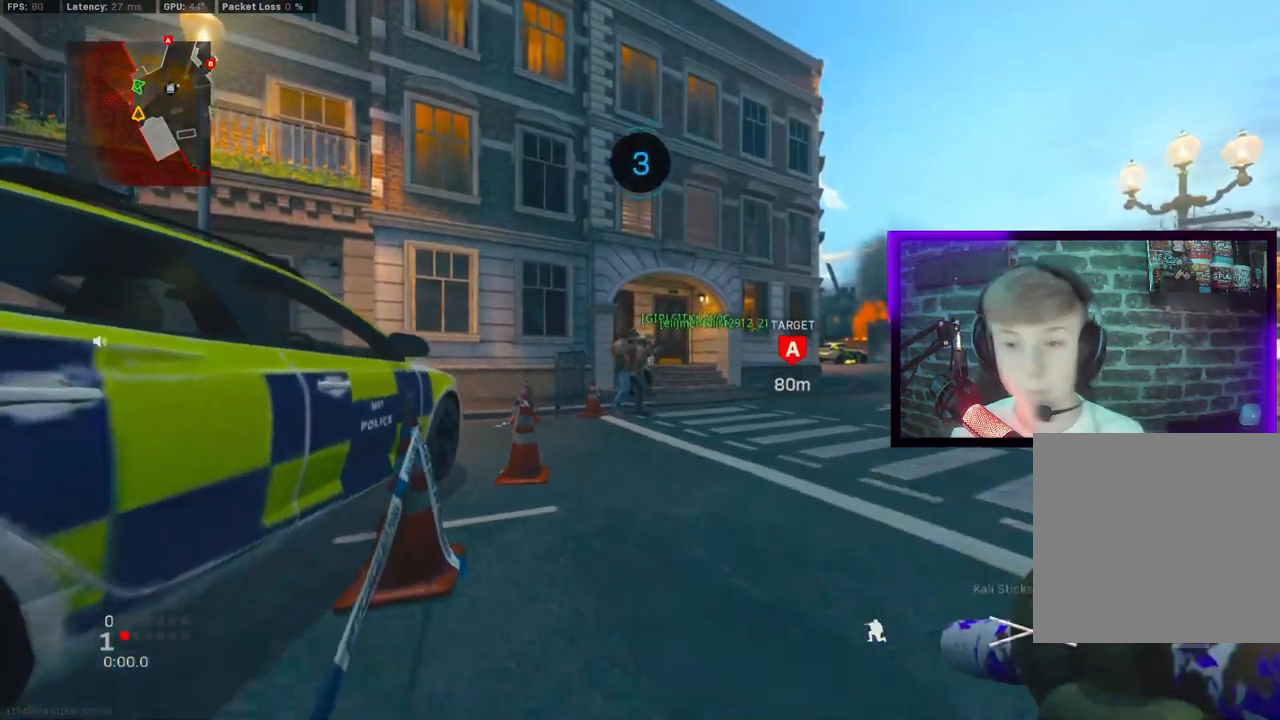
{"buttons": ["CIRCLE", "TRIANGLE"], "left_stick": "center", "right_stick": "center", "events": [[17, "TRIANGLE", "up"], [100, "CIRCLE", "up"], [100, "TRIANGLE", "down"], [200, "TRIANGLE", "up"], [267, "CIRCLE", "down"], [383, "CIRCLE", "up"], [483, "TRIANGLE", "down"], [500, "CIRCLE", "down"]]}
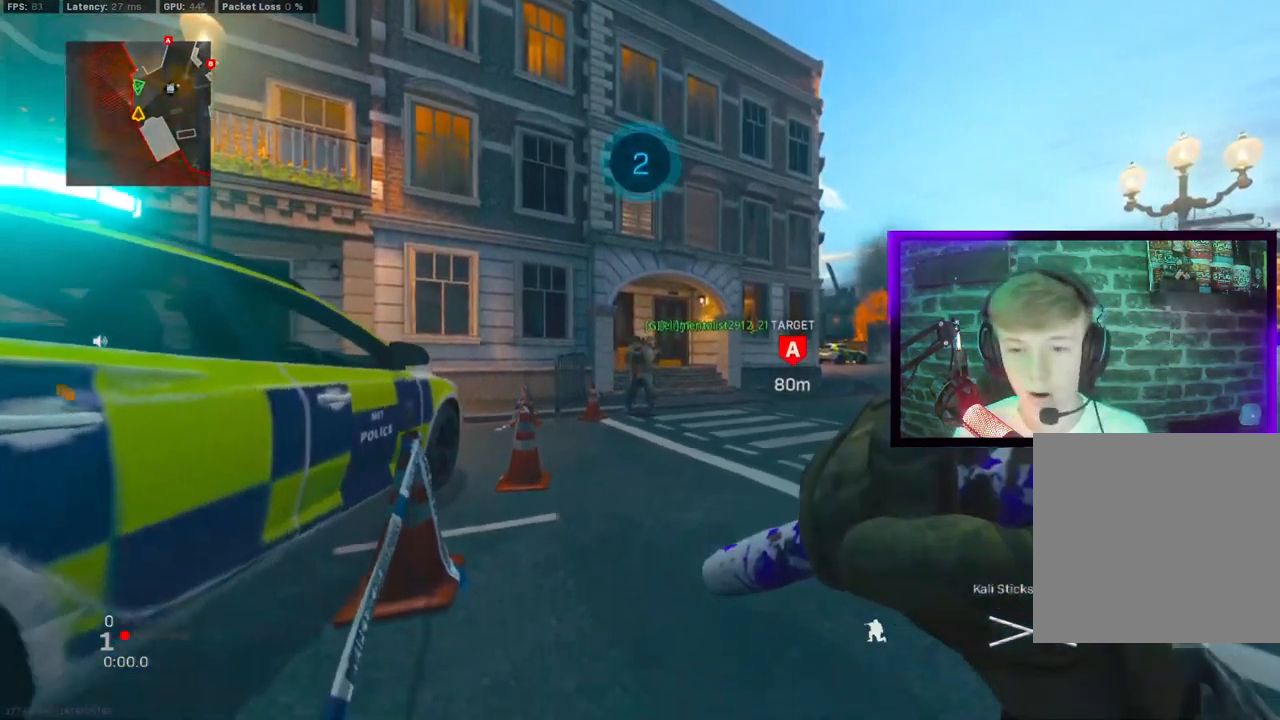
{"buttons": ["L1"], "left_stick": "center", "right_stick": "center", "events": [[67, "TRIANGLE", "up"], [133, "CIRCLE", "up"], [433, "L1", "down"]]}
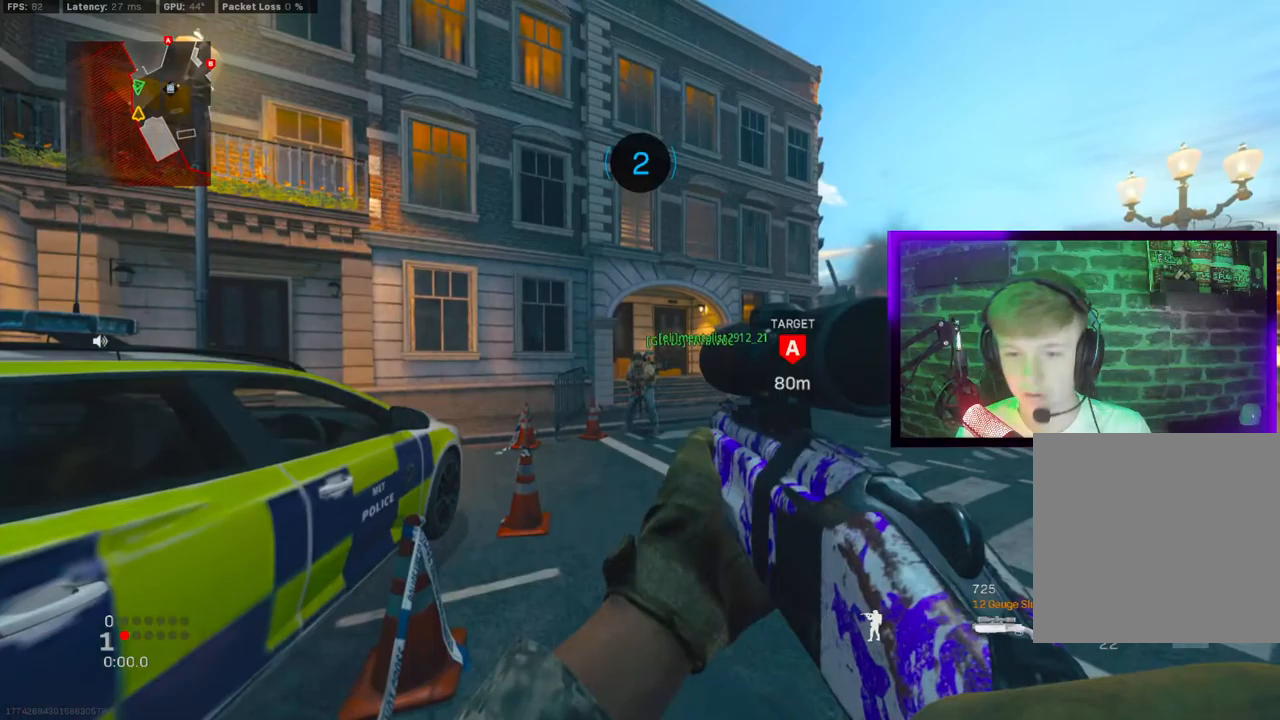
{"buttons": ["L1"], "left_stick": "center", "right_stick": "center", "events": []}
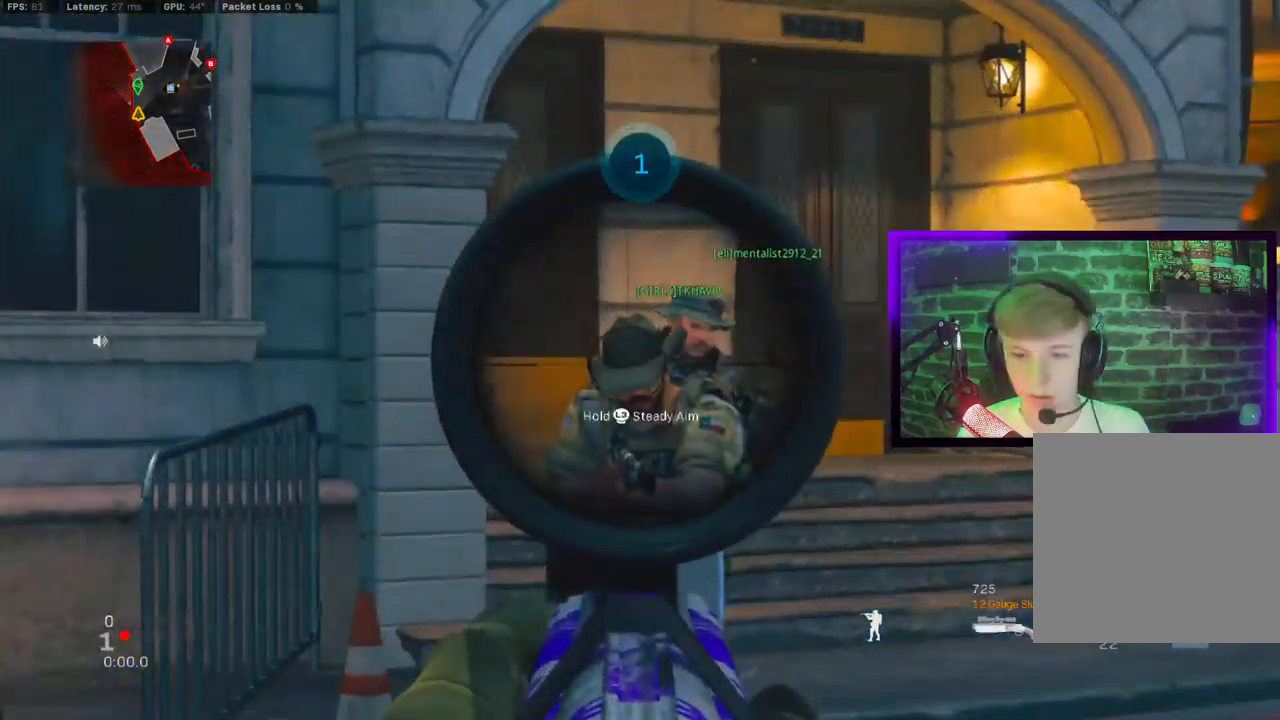
{"buttons": [], "left_stick": "center", "right_stick": "right", "events": [[33, "TRIANGLE", "down"], [83, "TRIANGLE", "up"], [183, "L1", "up"], [183, "TRIANGLE", "down"], [250, "TRIANGLE", "up"], [483, "right_stick", "right"]]}
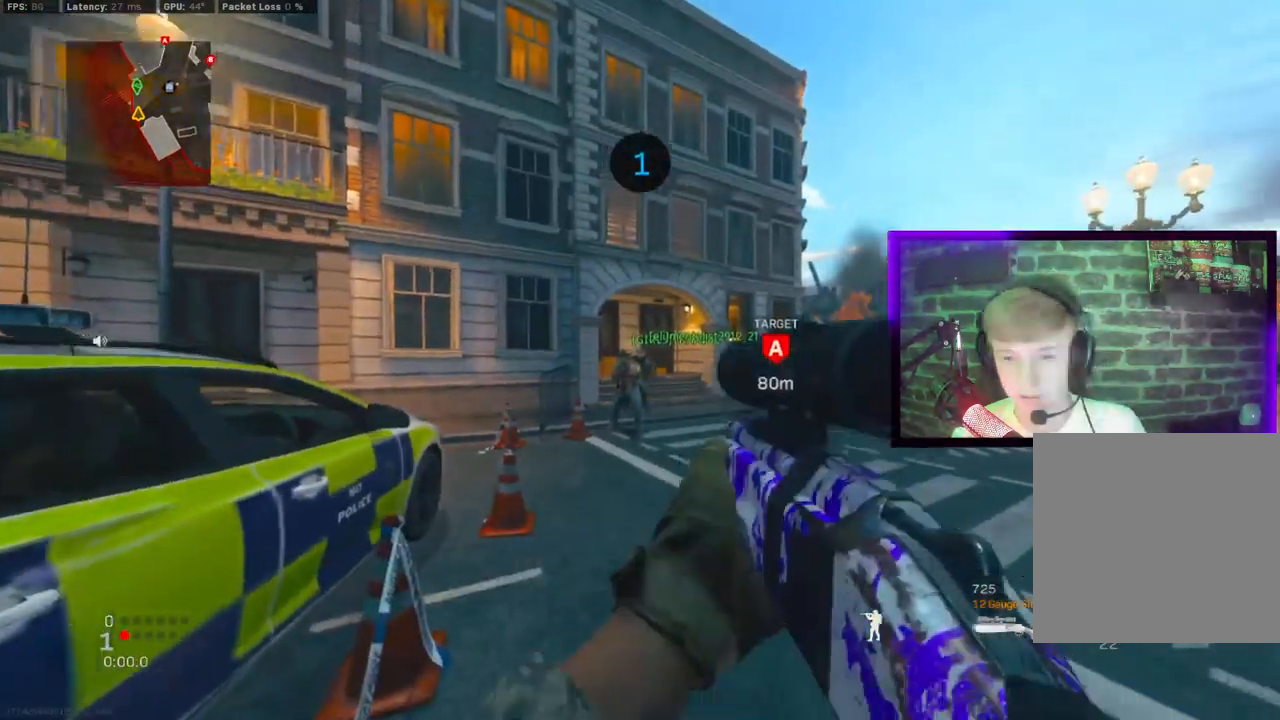
{"buttons": [], "left_stick": "up", "right_stick": "center", "events": [[17, "left_stick", "up-right"], [133, "L3", "down"], [217, "left_stick", "up"], [233, "right_stick", "center"], [250, "TRIANGLE", "down"], [283, "L3", "up"], [300, "TRIANGLE", "up"], [300, "right_stick", "left"], [350, "right_stick", "center"]]}
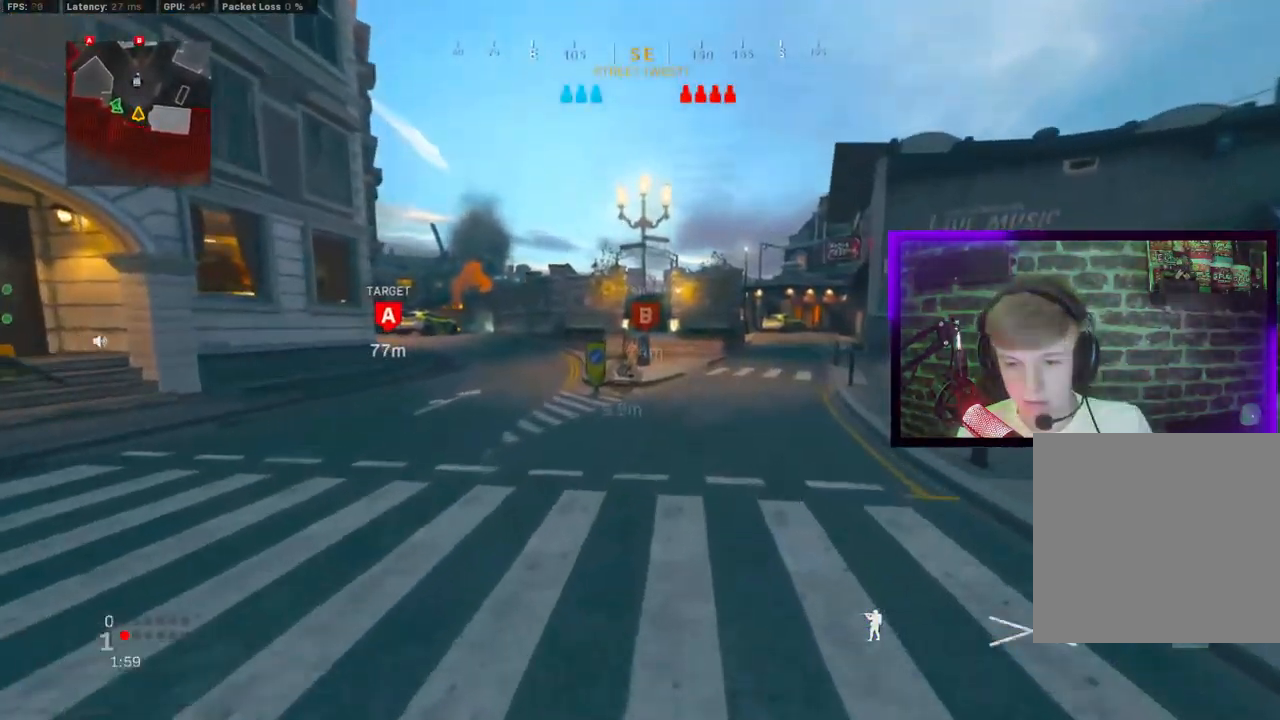
{"buttons": [], "left_stick": "up", "right_stick": "left", "events": [[317, "CIRCLE", "down"], [333, "right_stick", "right"], [367, "R1", "down"], [400, "CIRCLE", "up"], [433, "R1", "up"], [433, "right_stick", "left"]]}
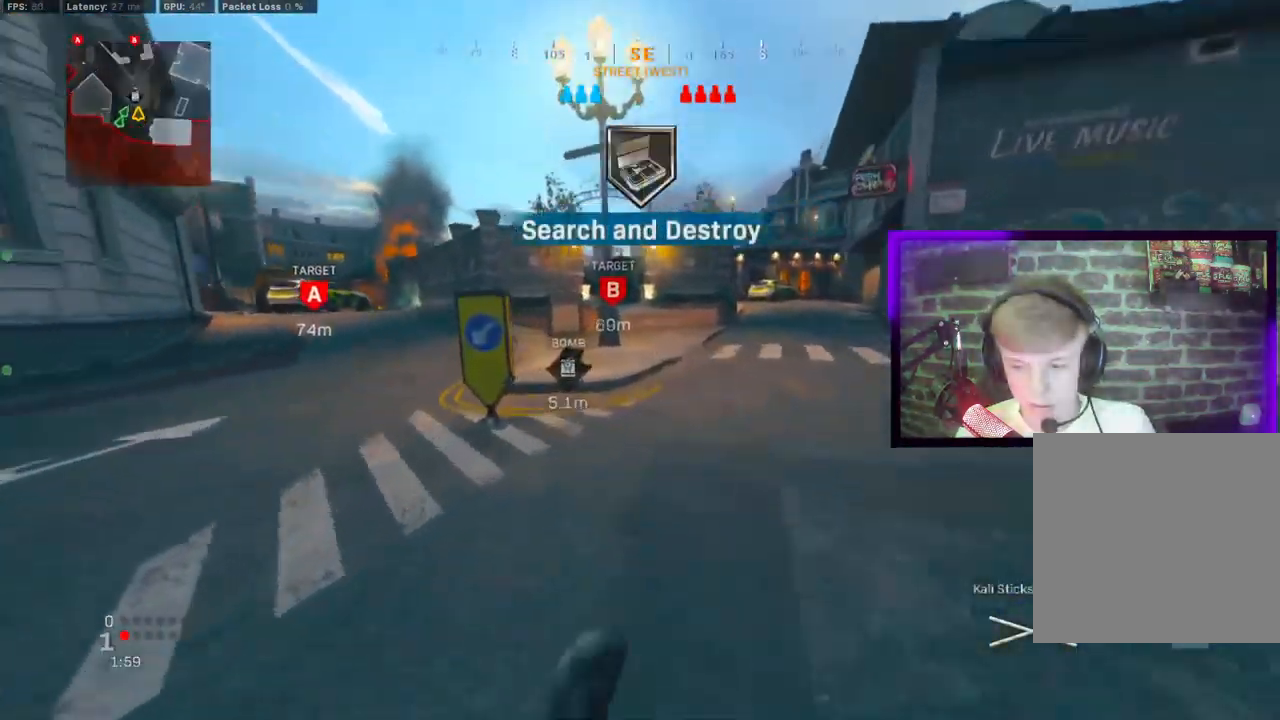
{"buttons": [], "left_stick": "up", "right_stick": "center"}
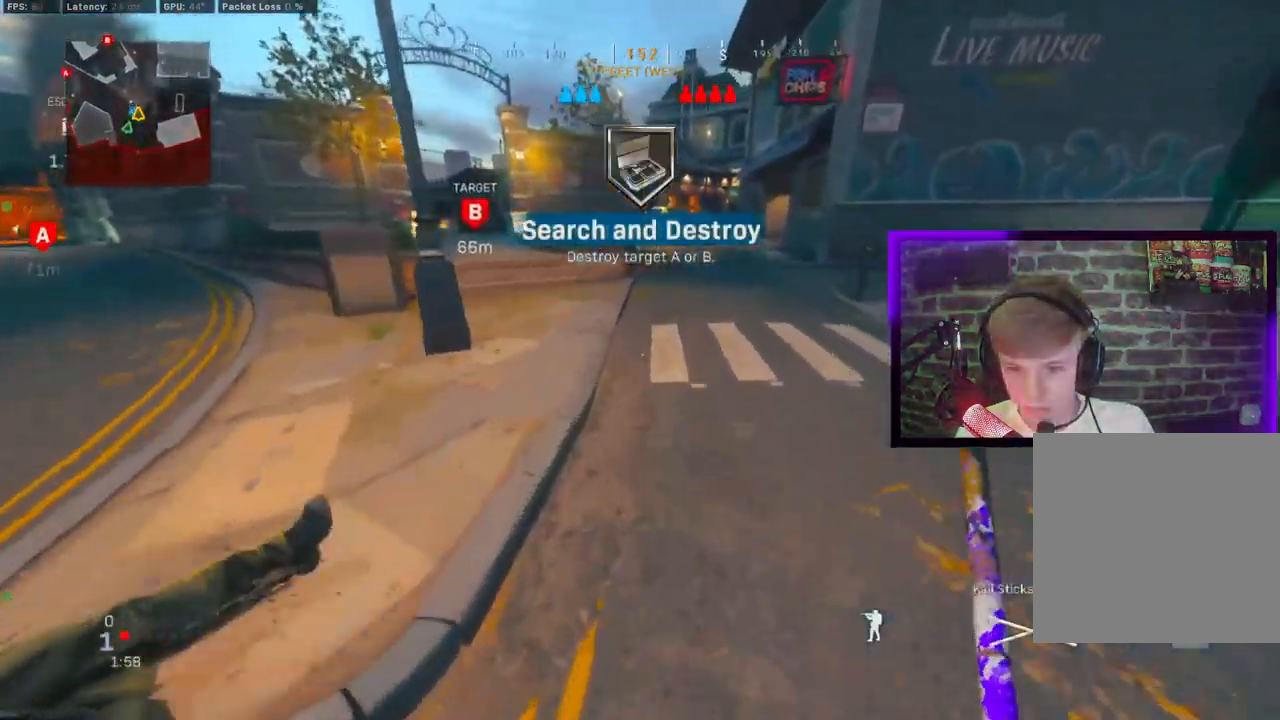
{"buttons": [], "left_stick": "up", "right_stick": "center", "events": [[50, "right_stick", "right"], [117, "L2", "down"], [133, "right_stick", "up"], [183, "right_stick", "left"], [250, "L2", "up"], [300, "right_stick", "right"], [383, "right_stick", "down-left"], [500, "right_stick", "center"]]}
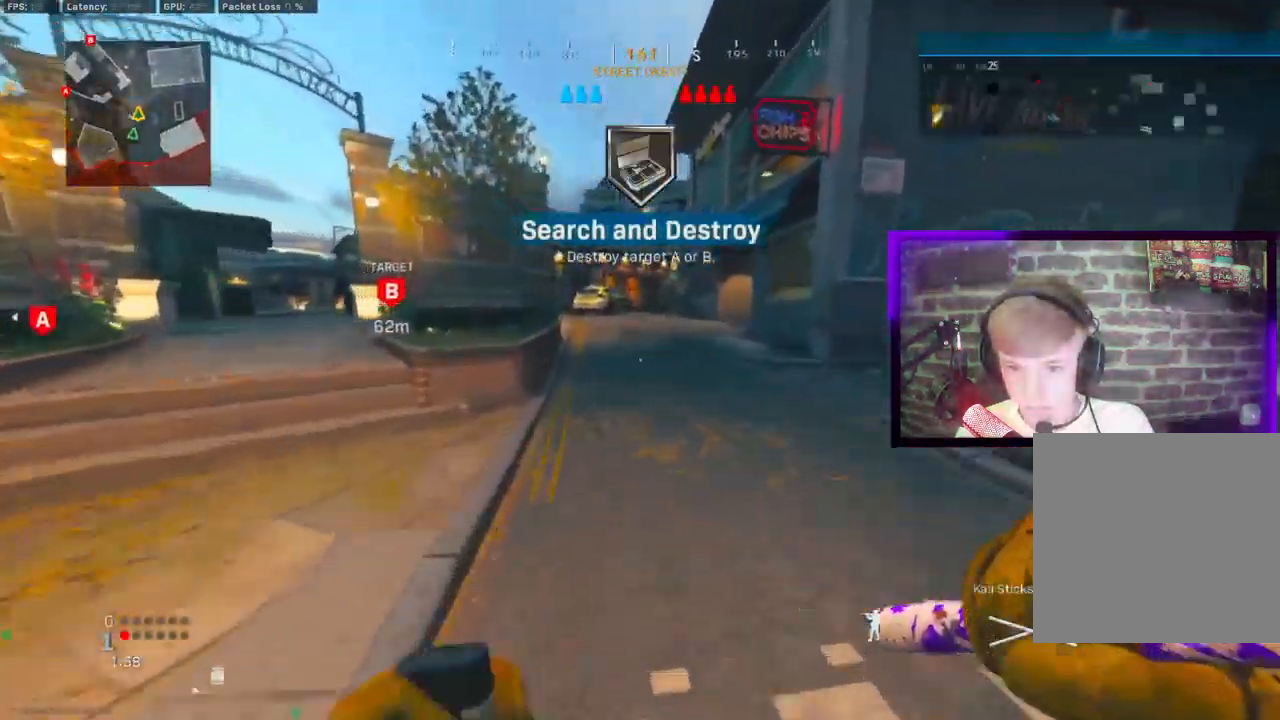
{"buttons": [], "left_stick": "up", "right_stick": "center", "events": [[317, "right_stick", "down-left"], [367, "right_stick", "center"]]}
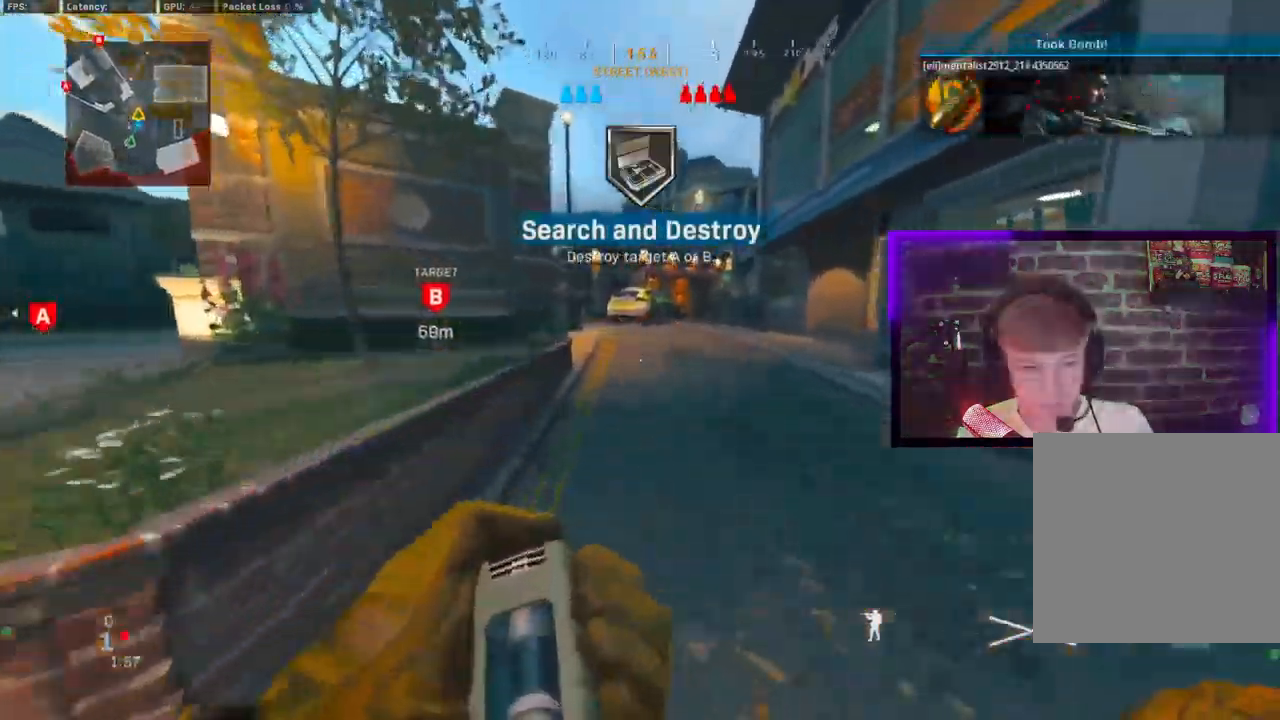
{"buttons": [], "left_stick": "up", "right_stick": "left"}
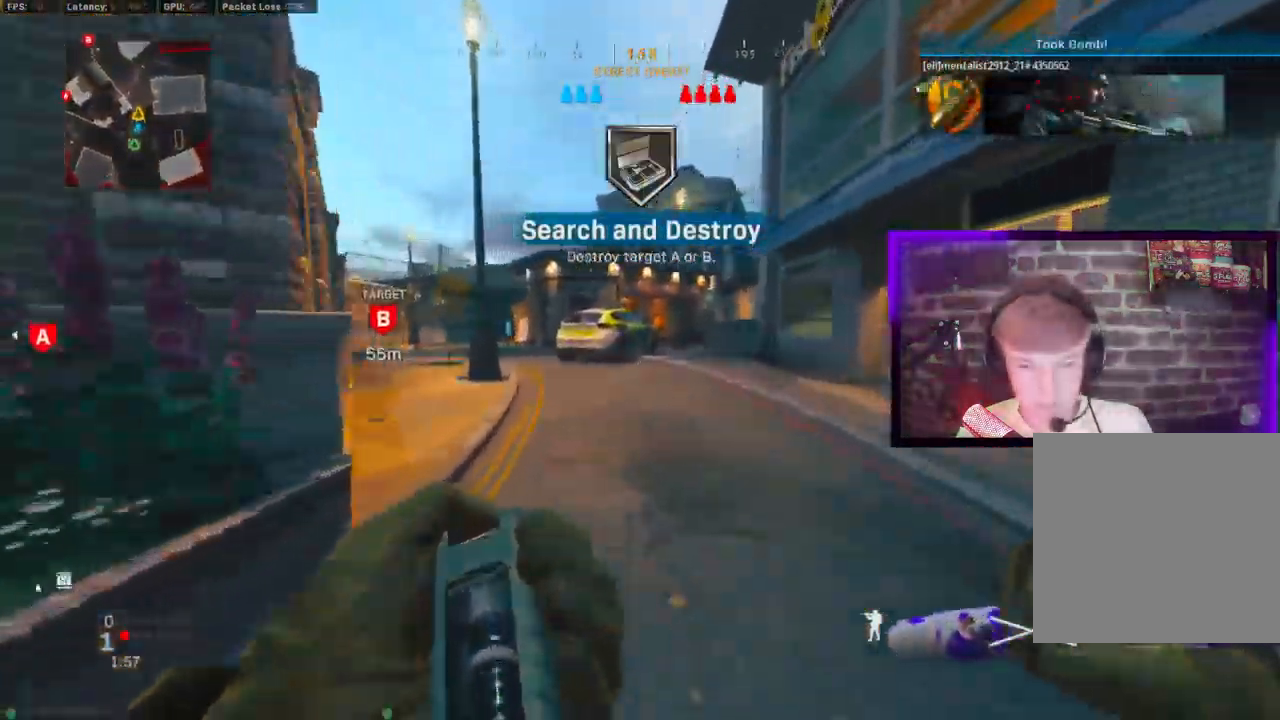
{"buttons": ["CIRCLE"], "left_stick": "up", "right_stick": "right", "events": [[200, "right_stick", "right"], [317, "CIRCLE", "down"], [333, "right_stick", "up-left"], [400, "CIRCLE", "up"], [400, "right_stick", "down-left"], [483, "CIRCLE", "down"], [483, "right_stick", "right"]]}
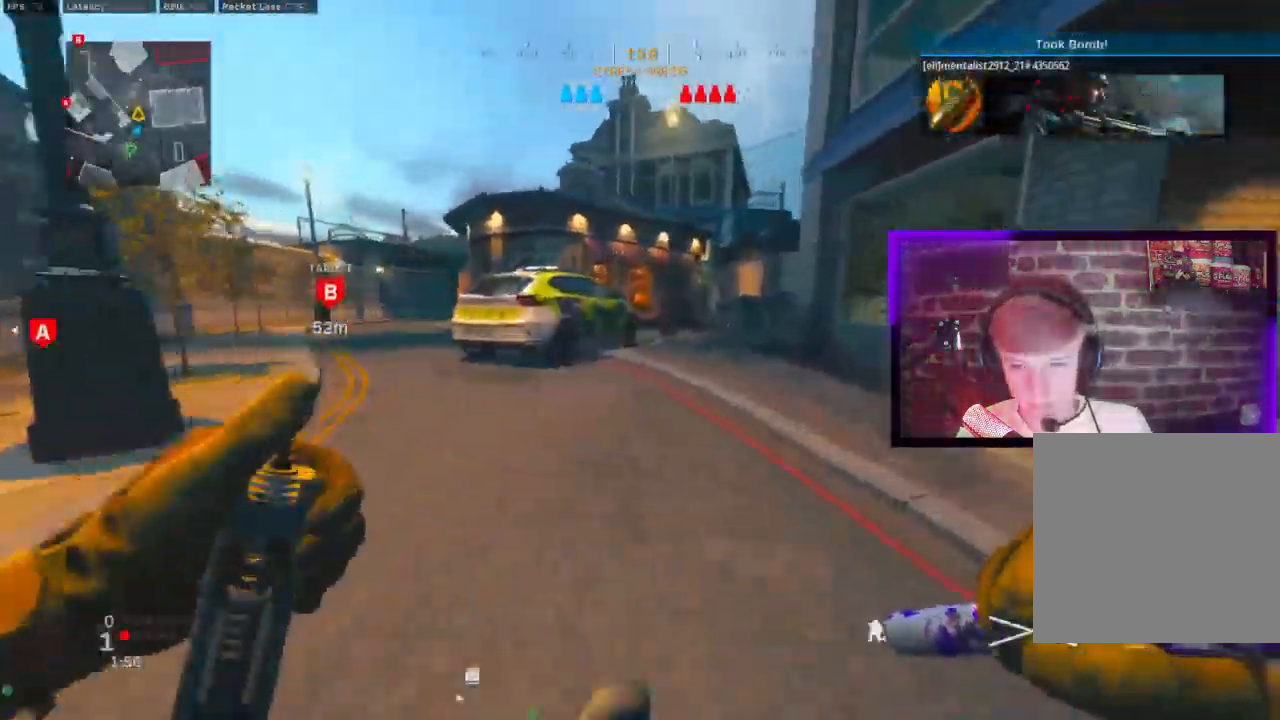
{"buttons": [], "left_stick": "up", "right_stick": "center", "events": [[17, "CIRCLE", "up"], [17, "CROSS", "down"], [50, "right_stick", "center"], [117, "CROSS", "up"]]}